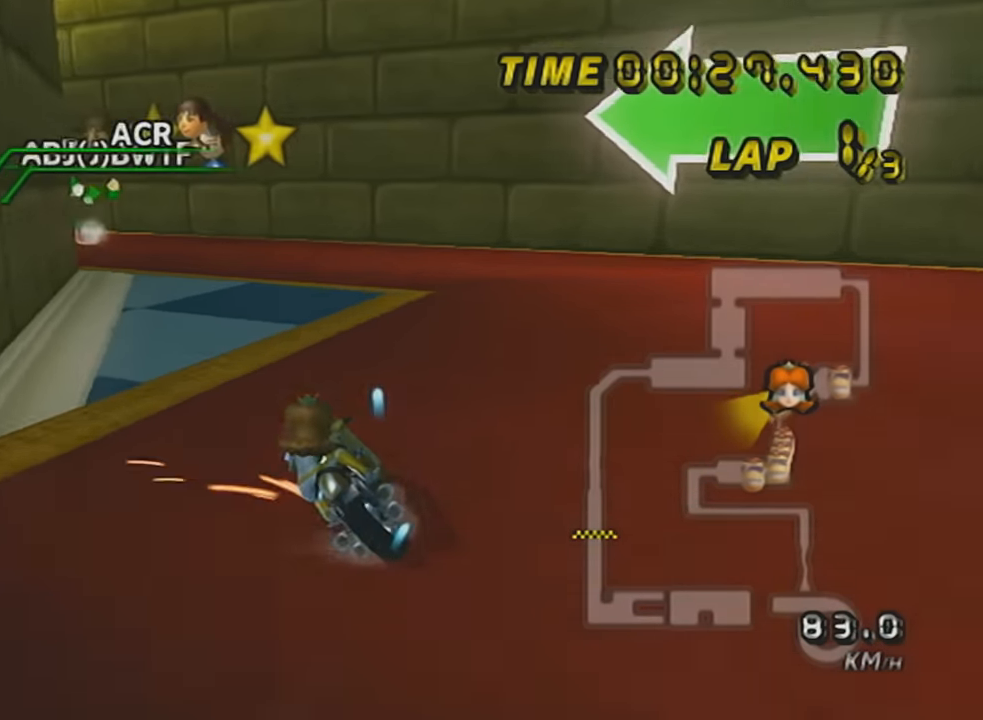
Gameplay with a controller (Nintendo layout); each line is a JSON object with the inputs held at the frame after it. "events" lists button and stick changes between this image and that frame as [ms after this image, input, new state], when the widget could be followed in between. Not read: L3 R3 right_stick.
{"buttons": ["A", "R1"], "left_stick": "left", "events": [[34, "left_stick", "right"], [117, "left_stick", "left"]]}
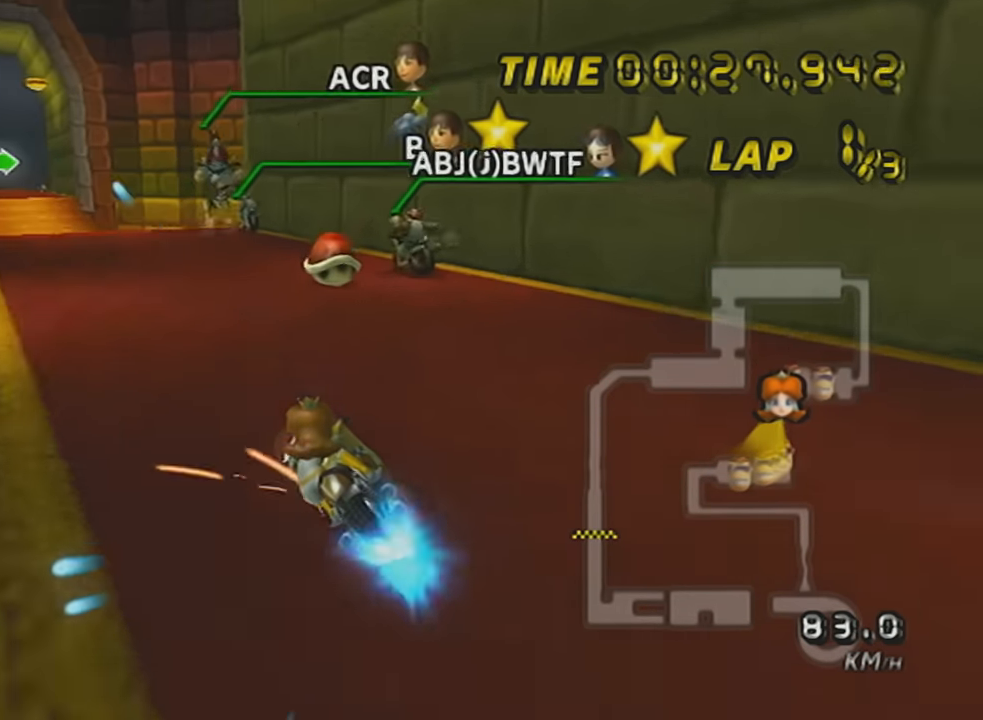
{"buttons": ["A"], "left_stick": "down-left", "events": [[117, "left_stick", "center"], [150, "R1", "up"], [283, "left_stick", "down-right"], [333, "DPAD_UP", "down"], [367, "left_stick", "center"], [467, "DPAD_UP", "up"], [467, "left_stick", "down-left"]]}
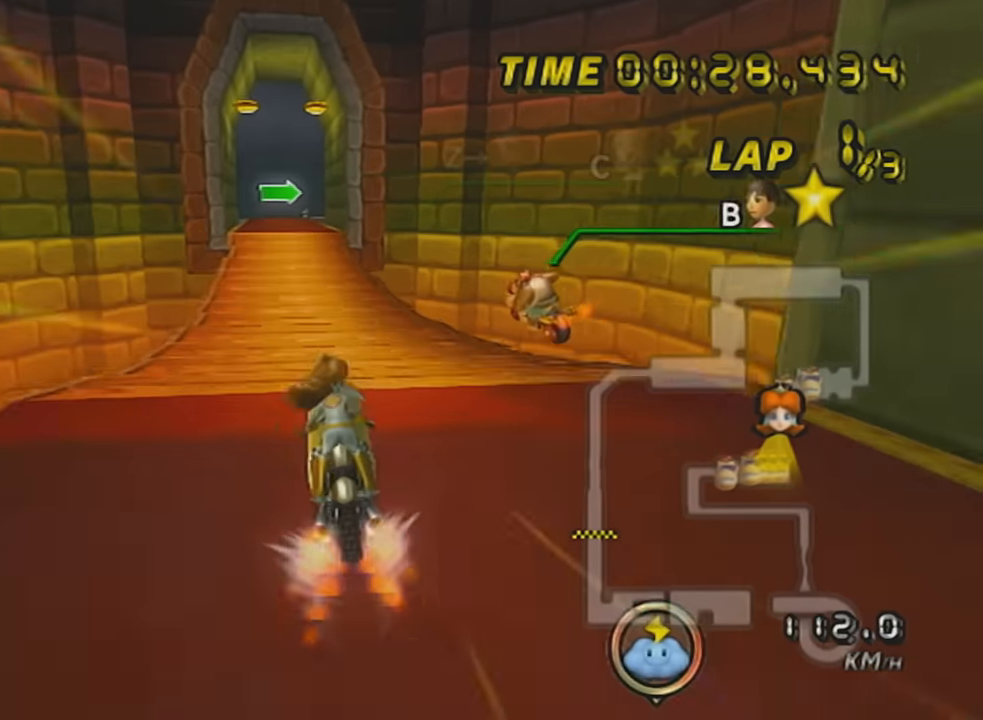
{"buttons": ["A"], "left_stick": "center", "events": [[317, "X", "down"], [367, "left_stick", "center"], [467, "X", "up"]]}
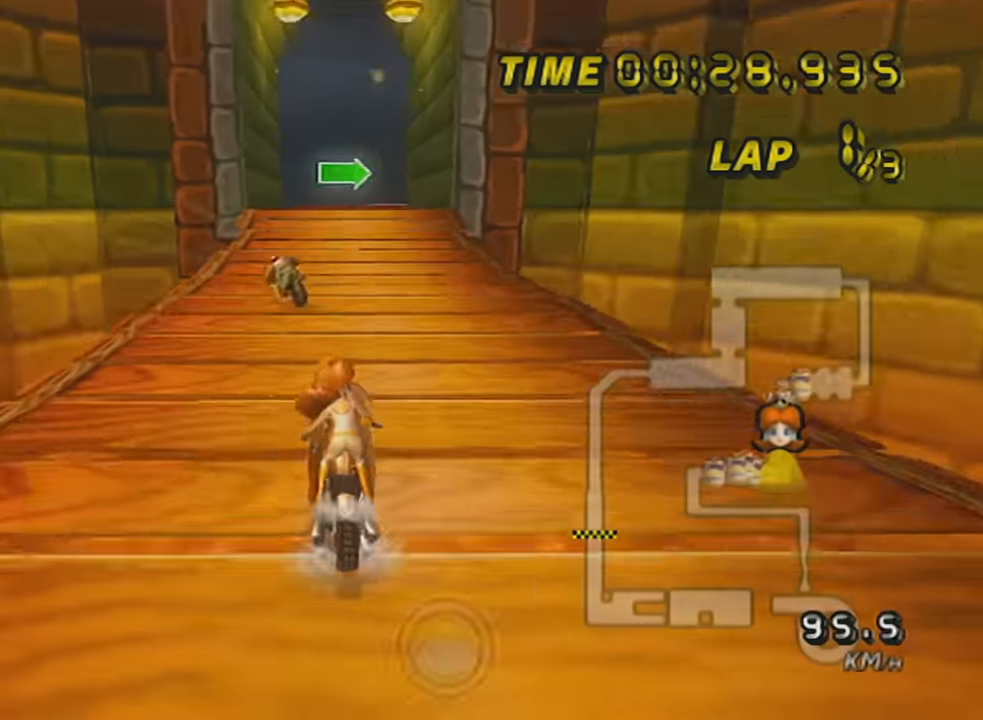
{"buttons": ["A", "X", "R1"], "left_stick": "up-right", "events": [[83, "R1", "down"], [183, "left_stick", "left"], [300, "left_stick", "center"], [333, "R1", "up"], [367, "R1", "down"], [433, "left_stick", "up-right"], [467, "X", "down"]]}
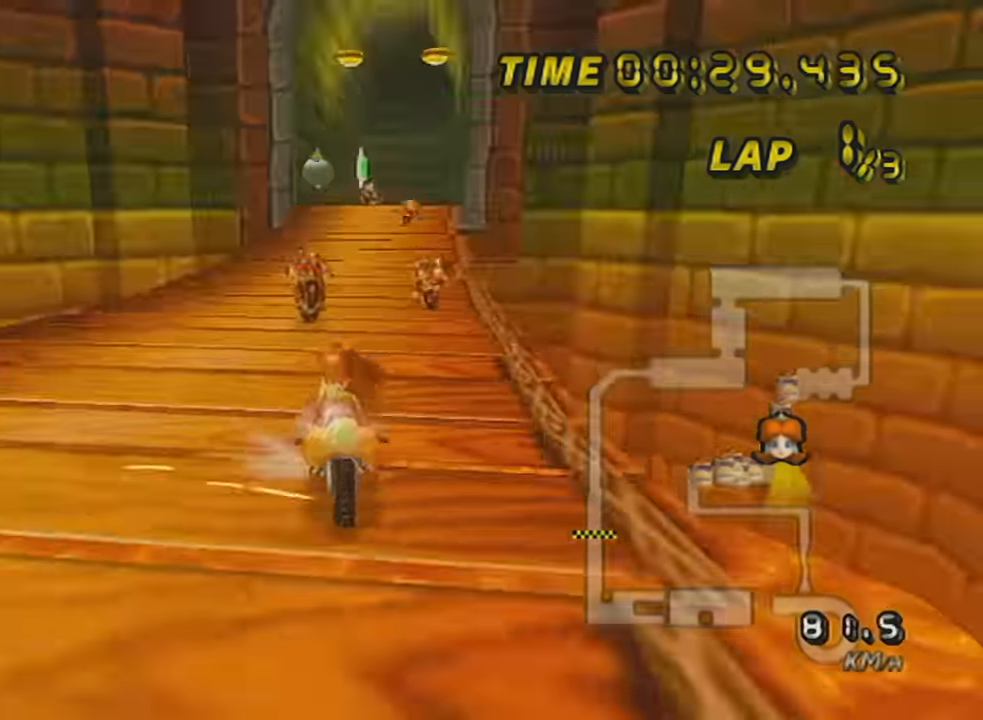
{"buttons": ["A", "X", "R1"], "left_stick": "left", "events": [[117, "X", "up"], [250, "left_stick", "left"], [367, "X", "down"]]}
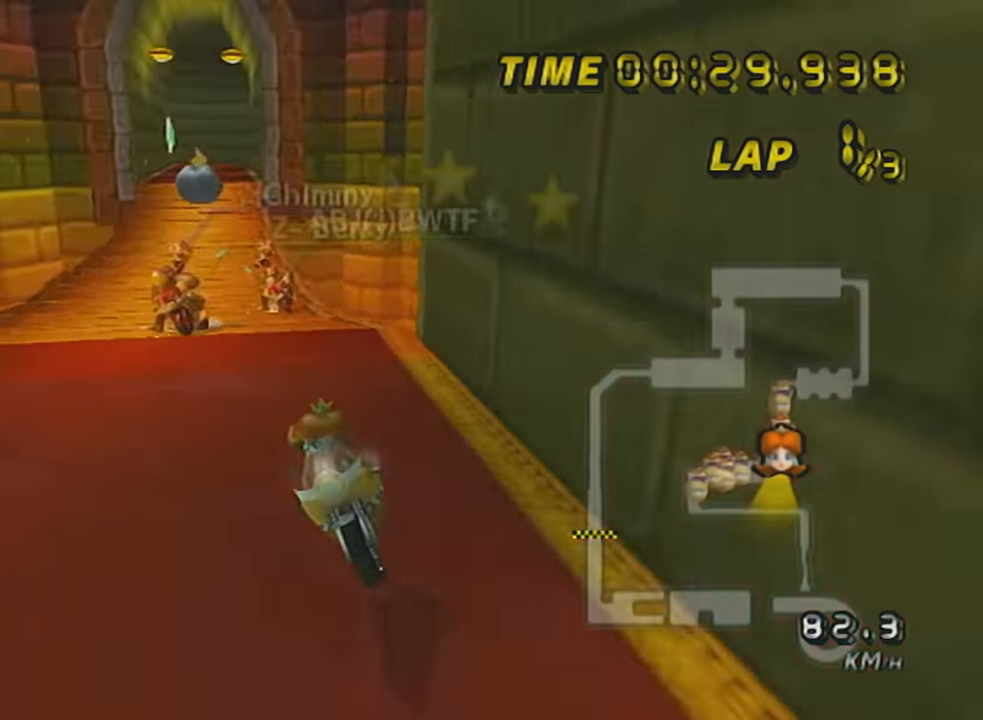
{"buttons": ["A", "X", "R1"], "left_stick": "up-right", "events": [[150, "X", "up"], [267, "X", "down"], [267, "left_stick", "up-right"]]}
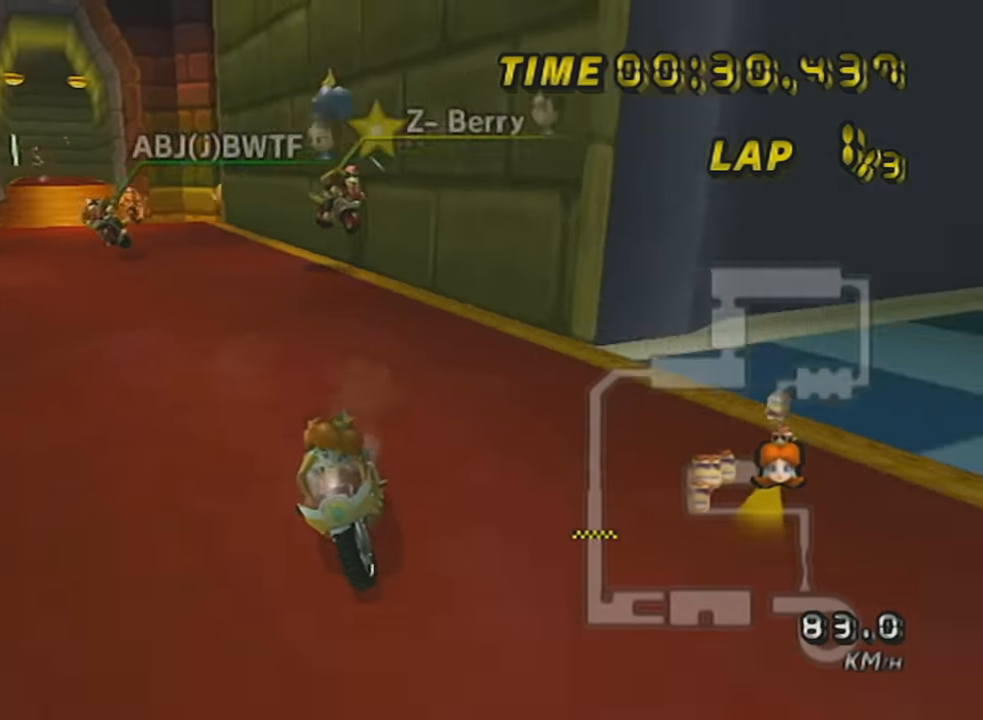
{"buttons": ["A", "X", "R1"], "left_stick": "up-left", "events": [[17, "left_stick", "right"], [117, "A", "up"], [117, "X", "up"], [150, "R1", "up"], [250, "A", "down"], [250, "X", "down"], [267, "R1", "down"], [467, "left_stick", "up-left"]]}
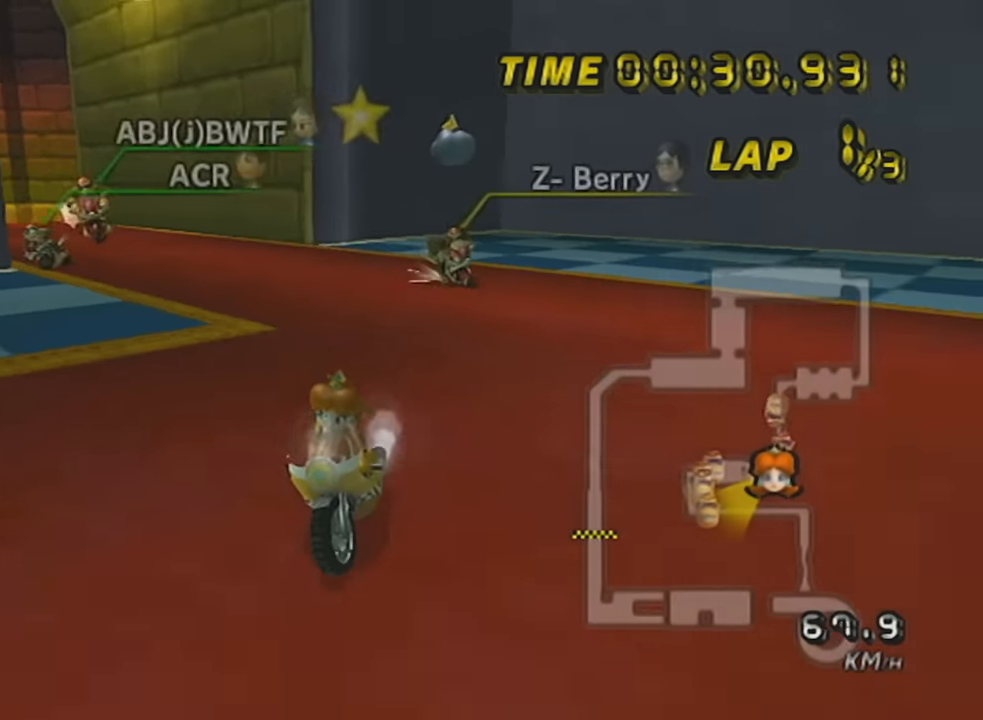
{"buttons": ["A", "X", "R1"], "left_stick": "left", "events": [[83, "left_stick", "up-right"], [250, "X", "up"], [267, "left_stick", "left"], [333, "X", "down"]]}
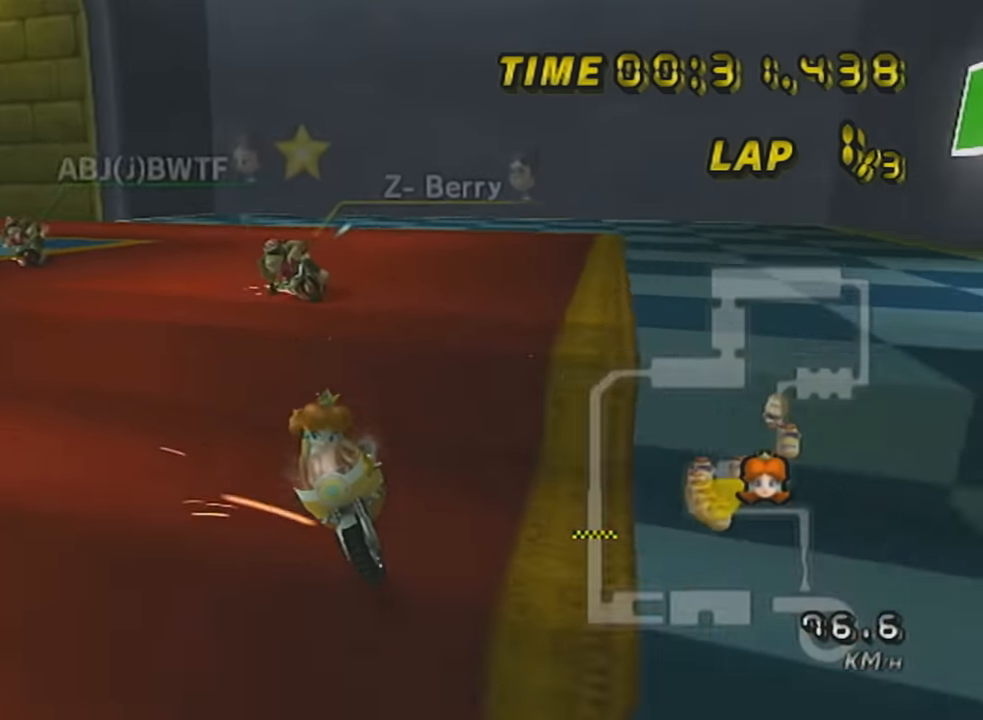
{"buttons": ["A", "R1"], "left_stick": "right", "events": [[50, "left_stick", "right"], [84, "X", "up"]]}
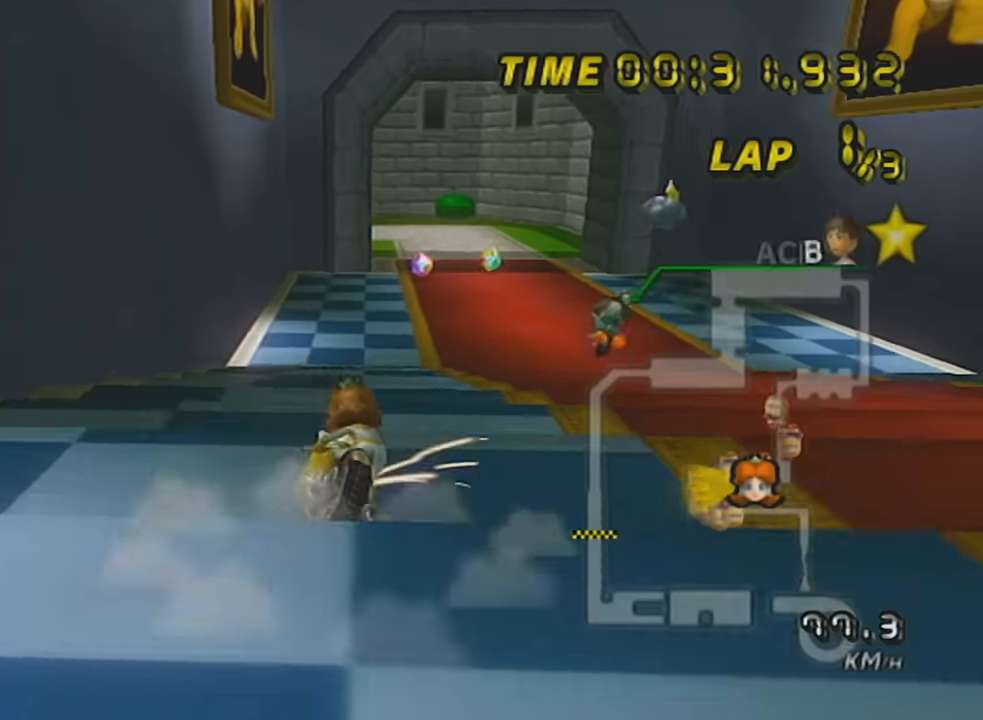
{"buttons": [], "left_stick": "right", "events": [[50, "A", "up"], [434, "R1", "up"]]}
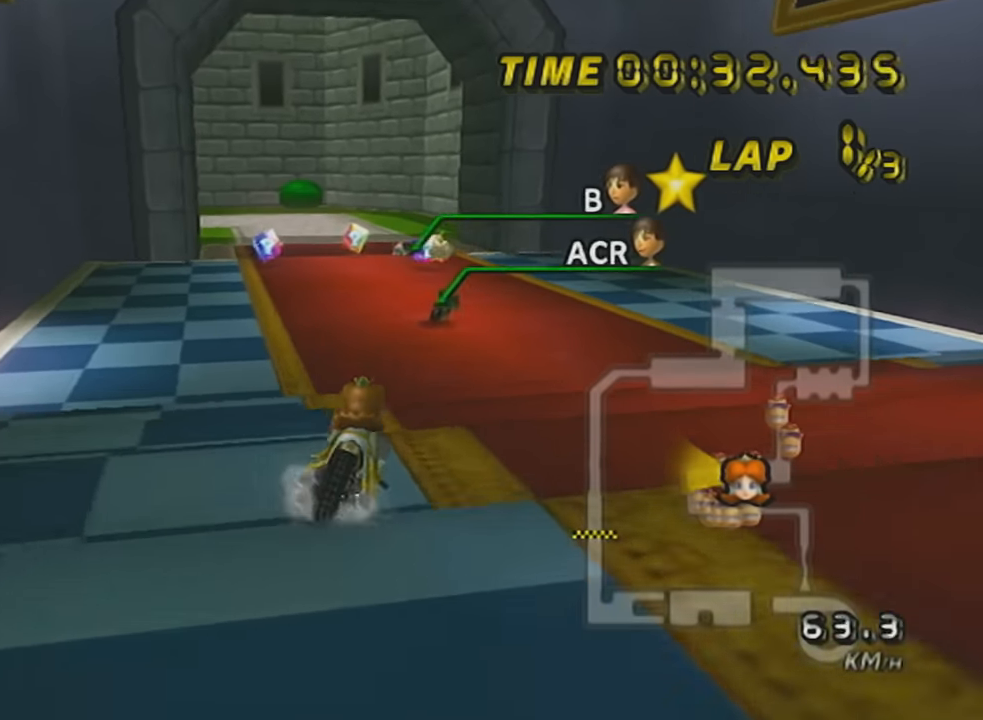
{"buttons": [], "left_stick": "right", "events": [[217, "left_stick", "center"], [501, "left_stick", "right"]]}
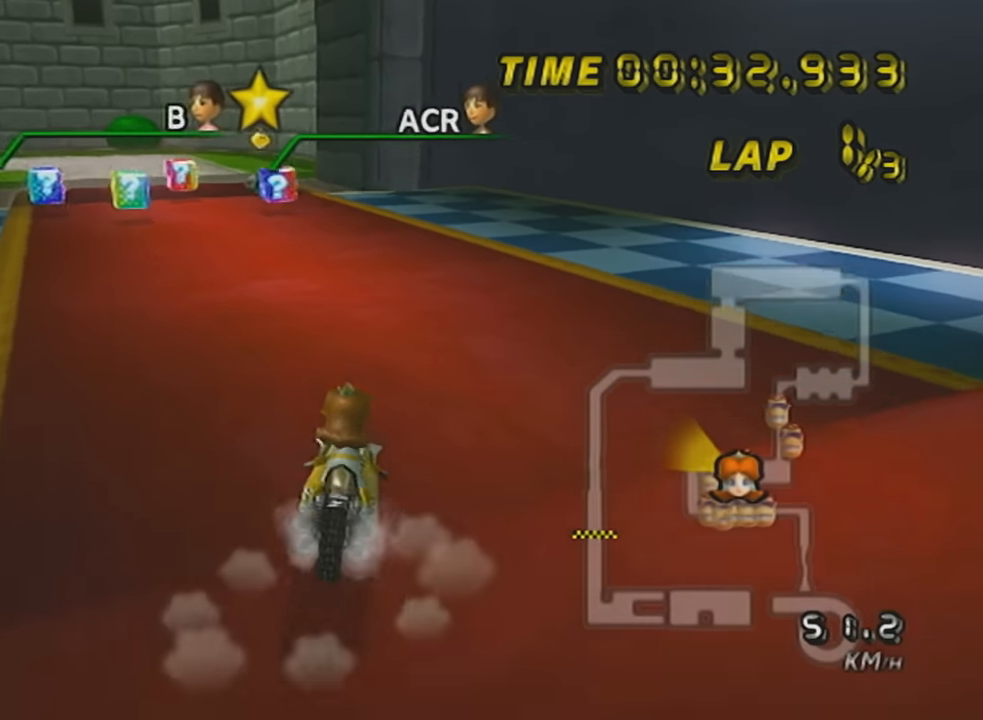
{"buttons": ["A", "R1"], "left_stick": "left", "events": [[50, "A", "down"], [117, "left_stick", "center"], [333, "R1", "down"], [333, "left_stick", "left"]]}
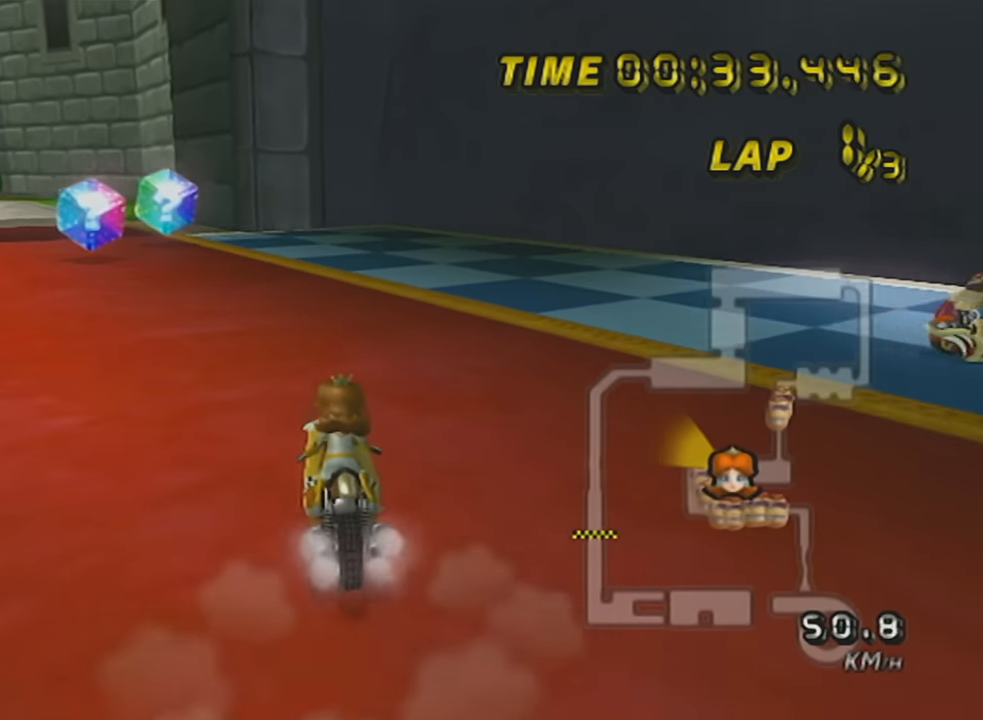
{"buttons": ["A", "L1", "R1"], "left_stick": "left", "events": [[184, "R1", "up"], [434, "L1", "down"], [484, "R1", "down"]]}
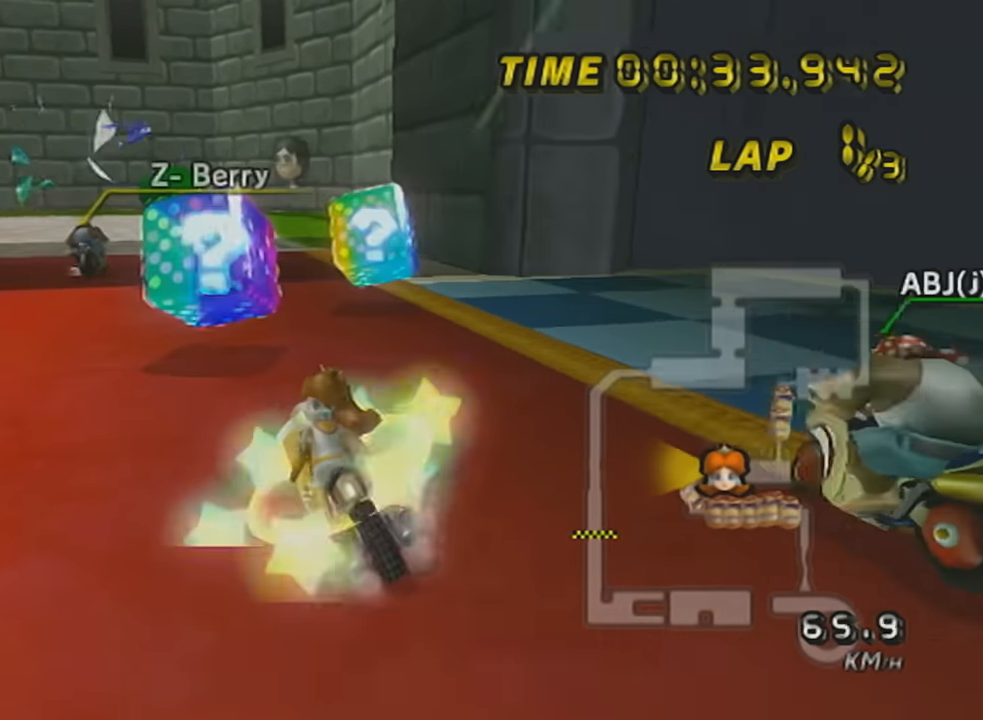
{"buttons": ["A", "R1"], "left_stick": "up-left", "events": [[50, "L1", "up"], [367, "left_stick", "up-left"]]}
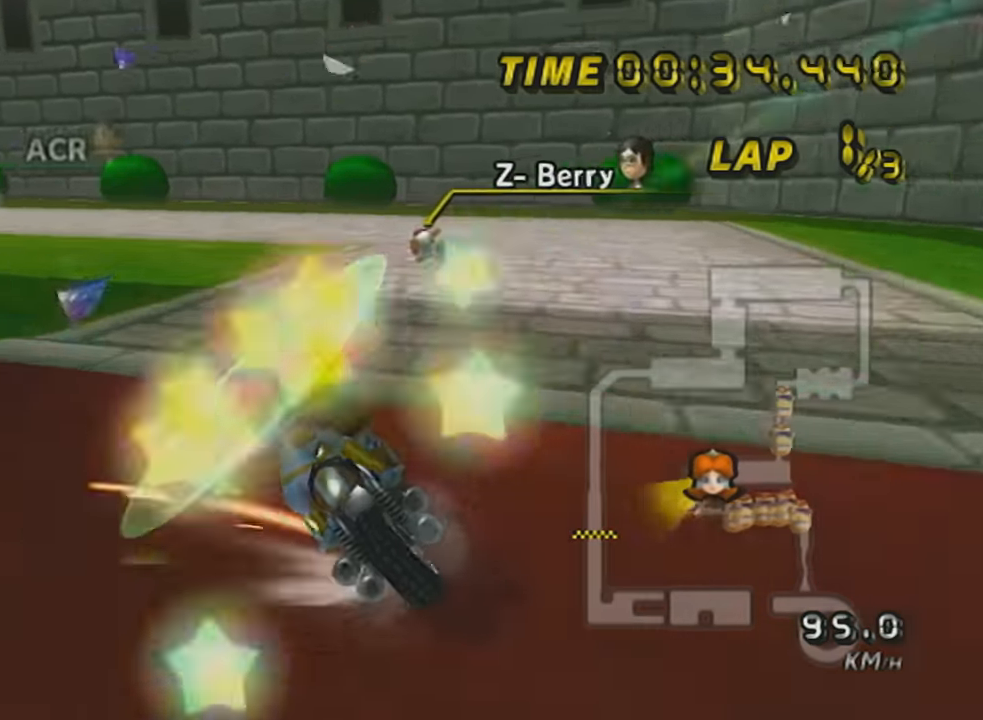
{"buttons": ["A", "R1"], "left_stick": "left", "events": [[184, "left_stick", "left"]]}
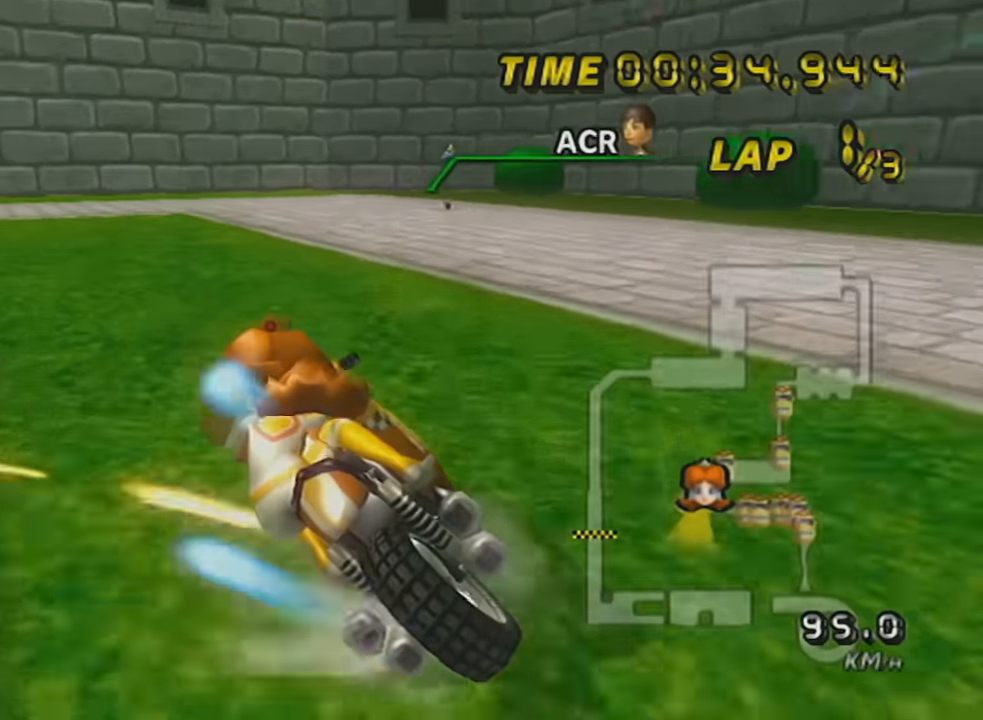
{"buttons": ["A", "L1", "R1"], "left_stick": "left", "events": [[150, "left_stick", "center"], [183, "DPAD_UP", "down"], [233, "left_stick", "left"], [267, "DPAD_UP", "up"], [484, "L1", "down"]]}
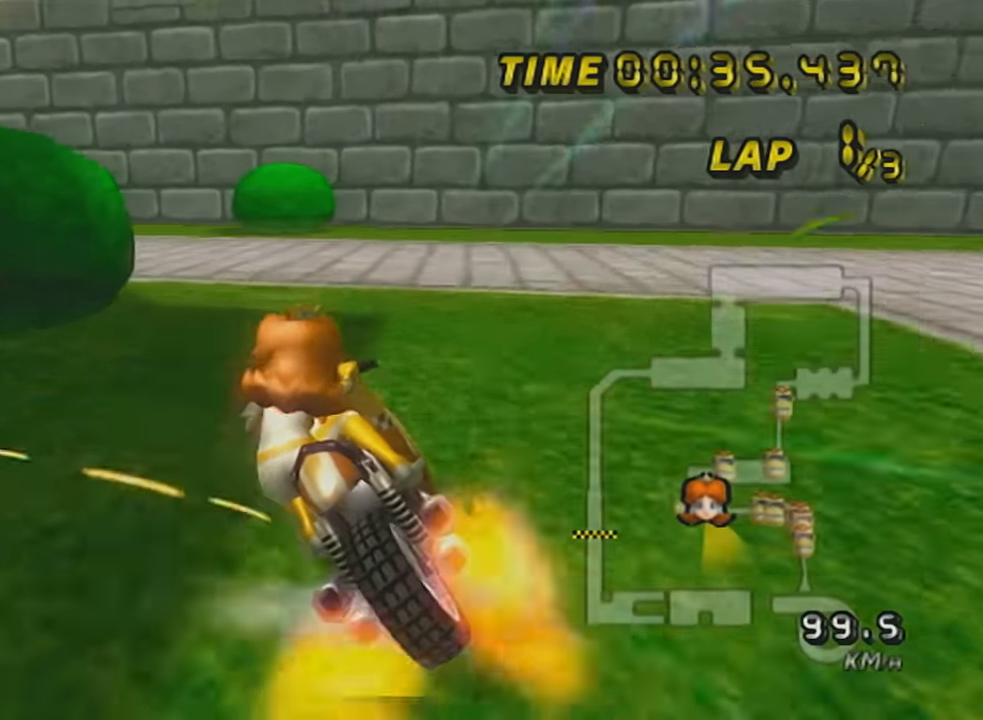
{"buttons": ["A", "R1"], "left_stick": "up-left", "events": [[150, "L1", "up"], [200, "left_stick", "up-left"]]}
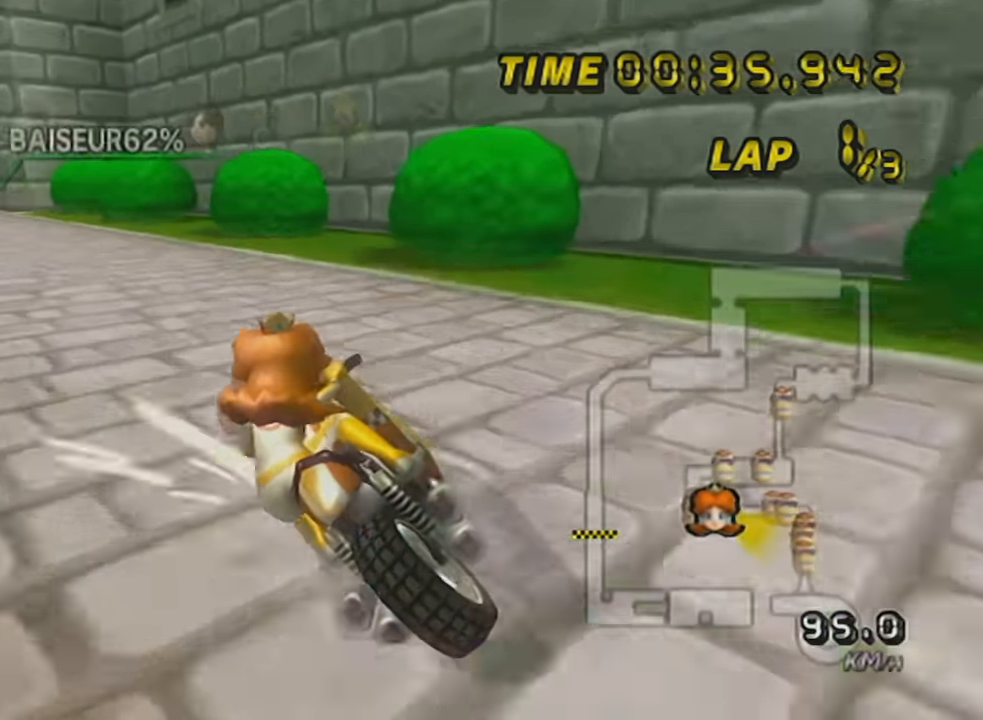
{"buttons": ["A"], "left_stick": "right", "events": [[183, "left_stick", "center"], [200, "R1", "up"], [267, "DPAD_UP", "down"], [267, "left_stick", "right"], [400, "DPAD_UP", "up"]]}
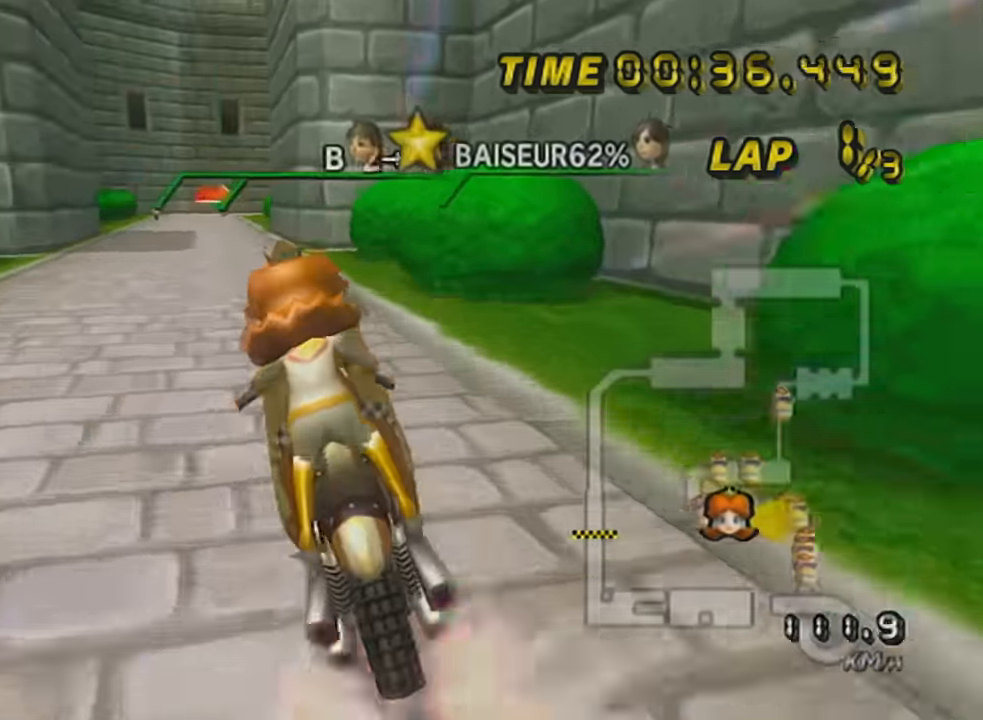
{"buttons": ["A", "X", "DPAD_UP"], "left_stick": "center", "events": [[17, "X", "down"], [51, "left_stick", "down-left"], [184, "left_stick", "center"], [268, "X", "up"], [301, "DPAD_UP", "down"], [401, "DPAD_UP", "up"], [418, "X", "down"], [451, "DPAD_UP", "down"]]}
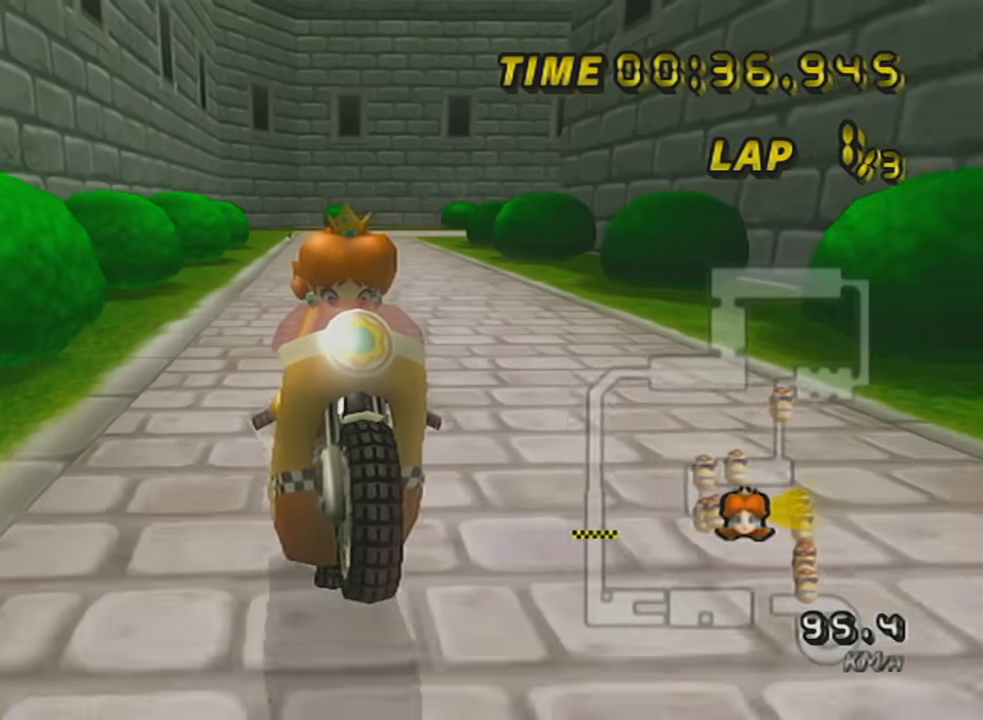
{"buttons": ["A"], "left_stick": "center", "events": [[84, "DPAD_UP", "up"], [117, "X", "up"], [167, "DPAD_UP", "down"], [334, "DPAD_UP", "up"], [334, "L1", "down"], [484, "L1", "up"]]}
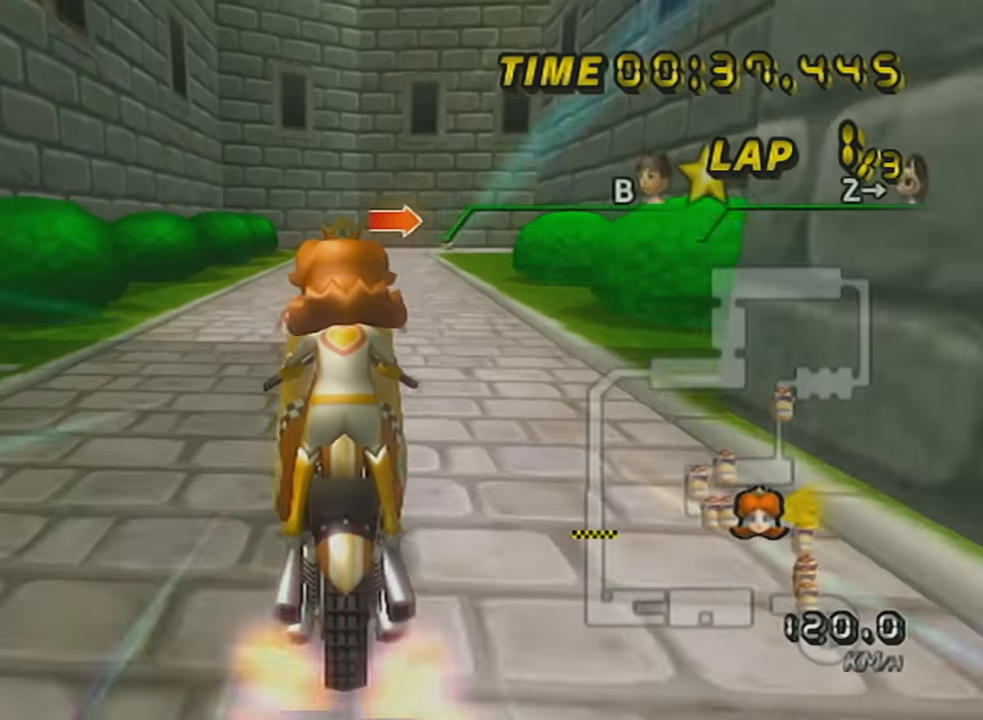
{"buttons": ["A", "R1"], "left_stick": "up-right", "events": [[234, "R1", "down"], [384, "left_stick", "up-right"]]}
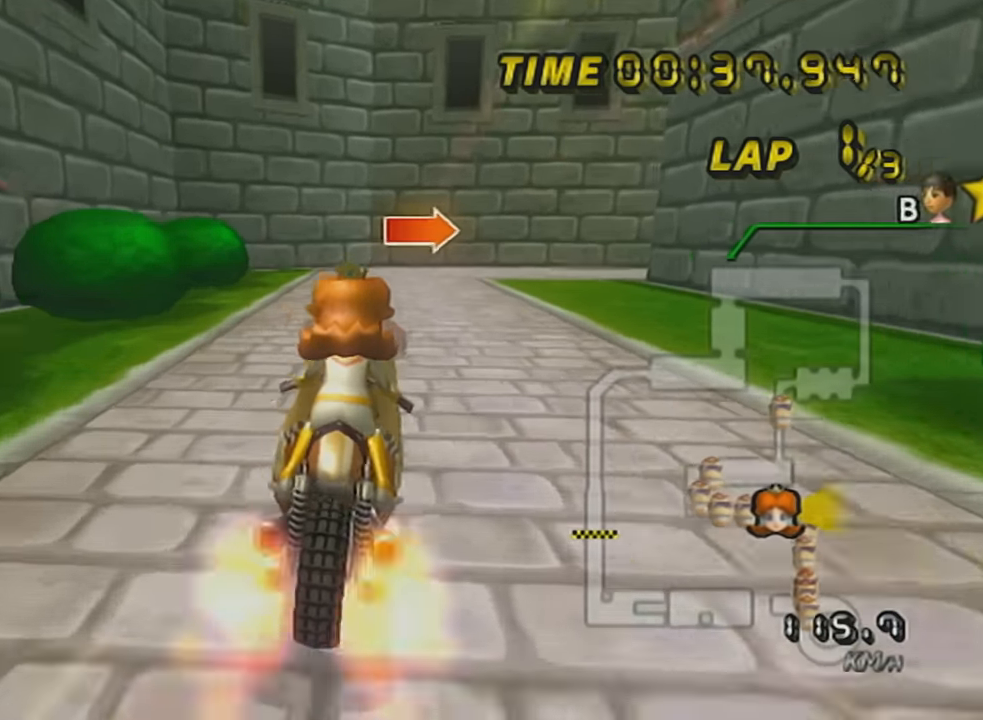
{"buttons": ["A", "R1"], "left_stick": "up-right", "events": []}
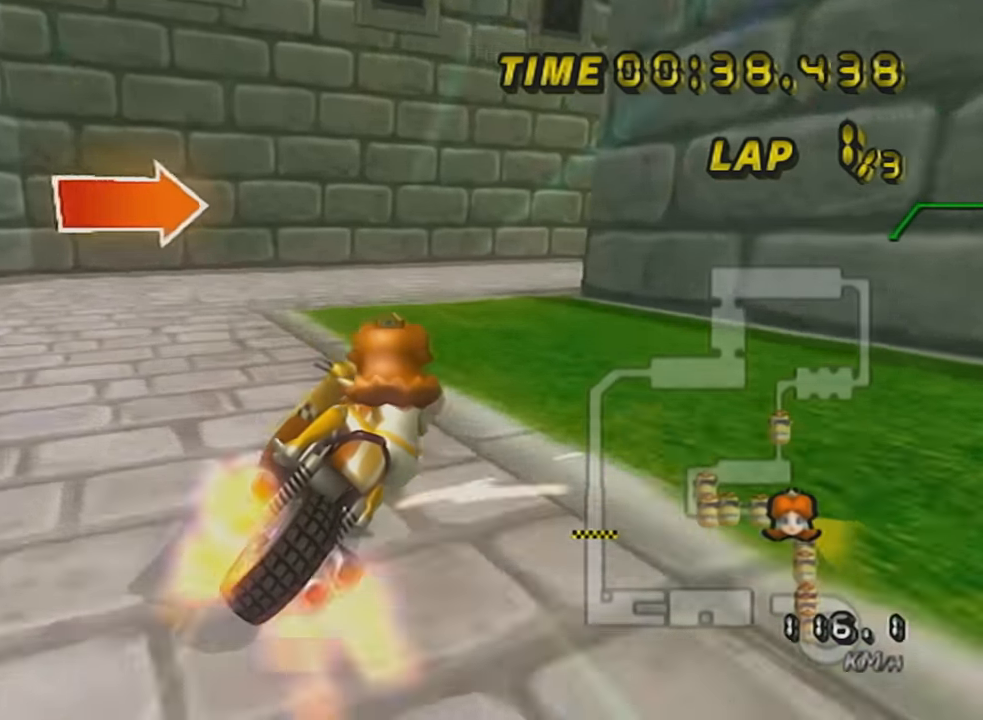
{"buttons": ["A", "R1"], "left_stick": "right", "events": [[83, "left_stick", "right"]]}
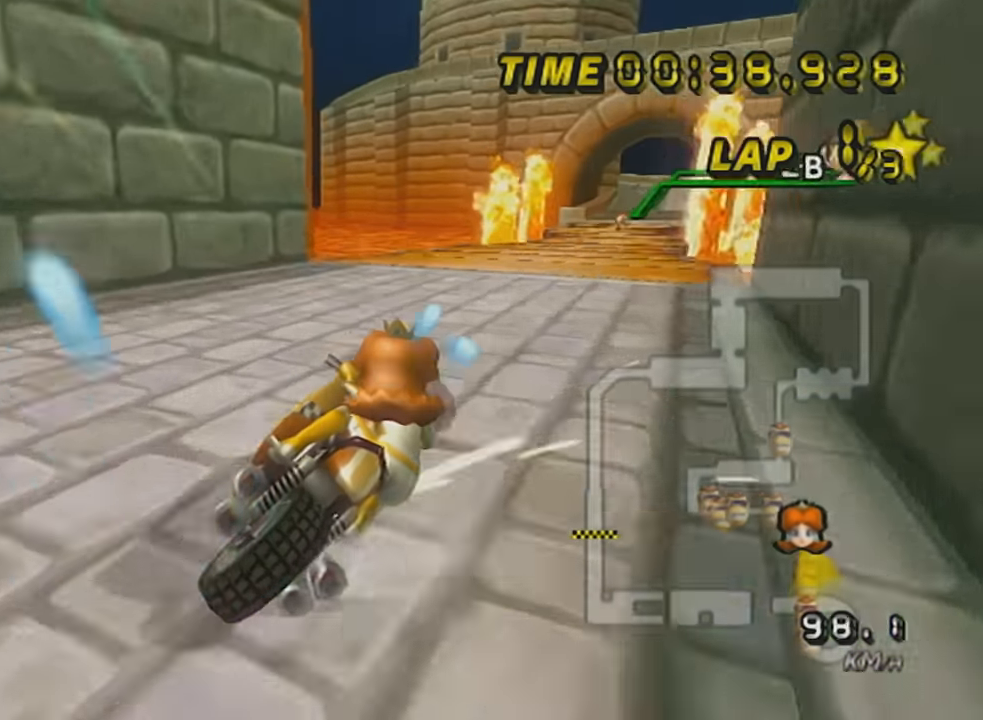
{"buttons": ["A", "DPAD_UP"], "left_stick": "center", "events": [[100, "R1", "up"], [133, "left_stick", "center"], [350, "DPAD_UP", "down"], [417, "DPAD_UP", "up"], [467, "DPAD_UP", "down"]]}
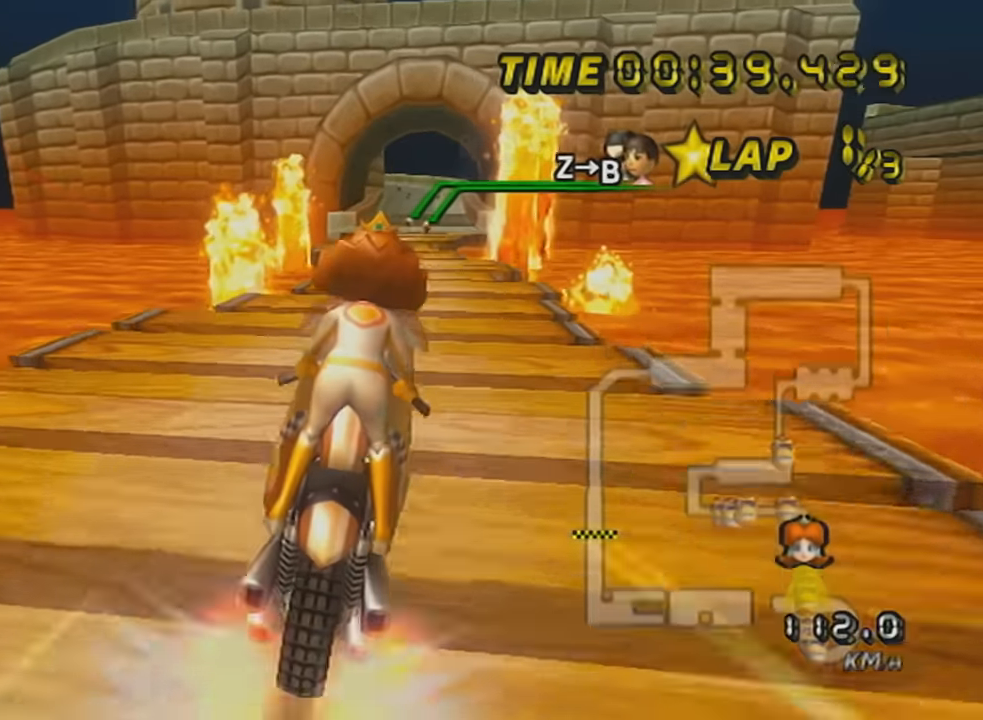
{"buttons": ["A", "L1"], "left_stick": "left", "events": [[67, "left_stick", "left"], [100, "DPAD_UP", "up"], [184, "DPAD_UP", "down"], [351, "L1", "down"], [467, "DPAD_UP", "up"]]}
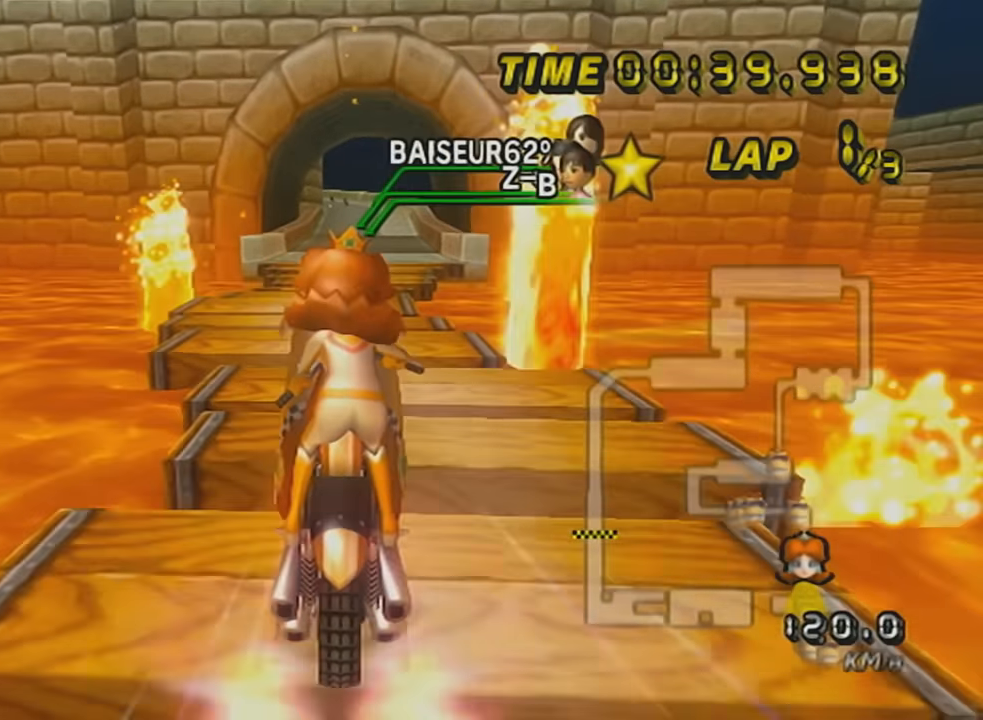
{"buttons": ["A", "DPAD_UP"], "left_stick": "center", "events": [[33, "L1", "up"], [67, "R1", "down"], [67, "left_stick", "center"], [350, "R1", "up"], [434, "DPAD_UP", "down"]]}
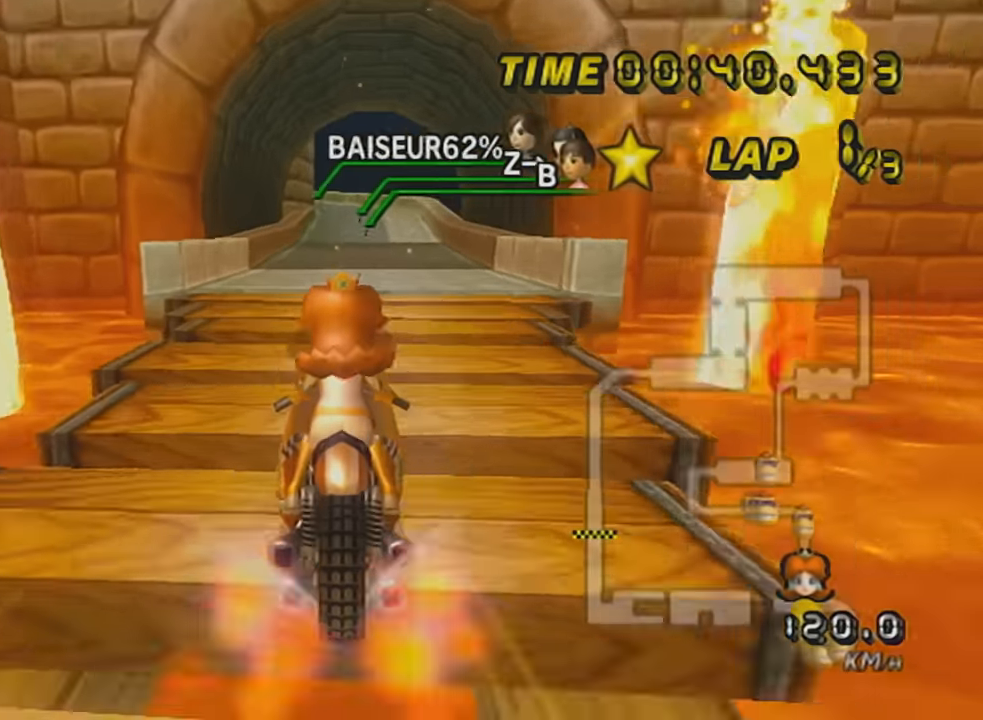
{"buttons": ["A"], "left_stick": "right", "events": [[34, "DPAD_UP", "up"], [100, "DPAD_UP", "down"], [217, "DPAD_UP", "up"], [317, "DPAD_UP", "down"], [401, "DPAD_UP", "up"], [434, "left_stick", "right"]]}
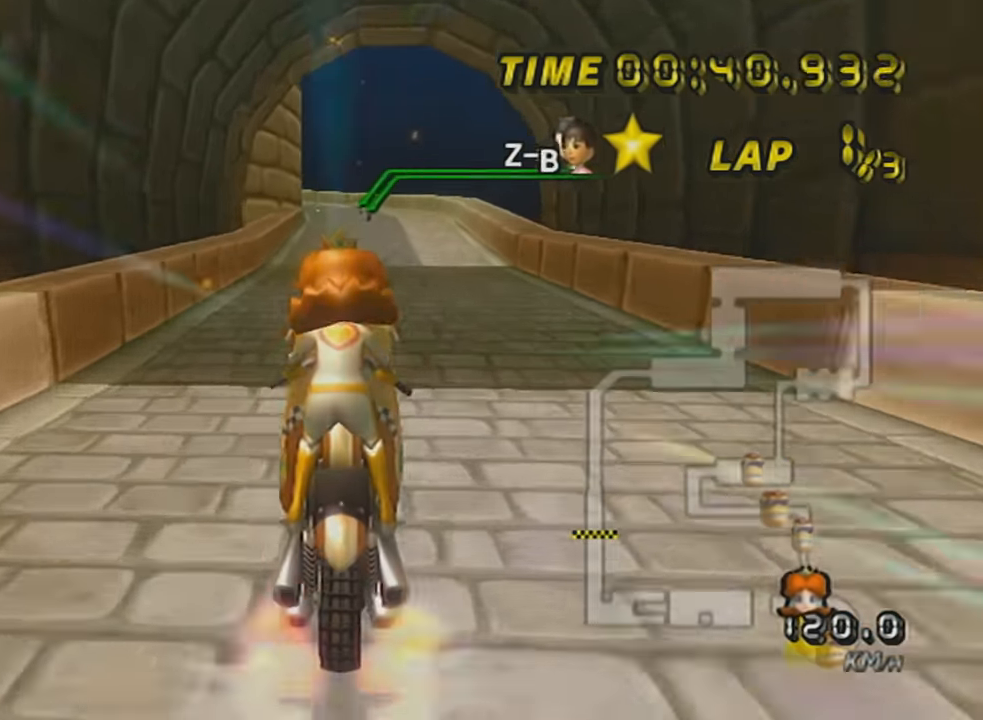
{"buttons": ["A", "DPAD_UP"], "left_stick": "center", "events": [[67, "DPAD_UP", "down"], [100, "left_stick", "center"], [150, "DPAD_UP", "up"], [283, "DPAD_UP", "down"], [383, "DPAD_UP", "up"], [500, "DPAD_UP", "down"]]}
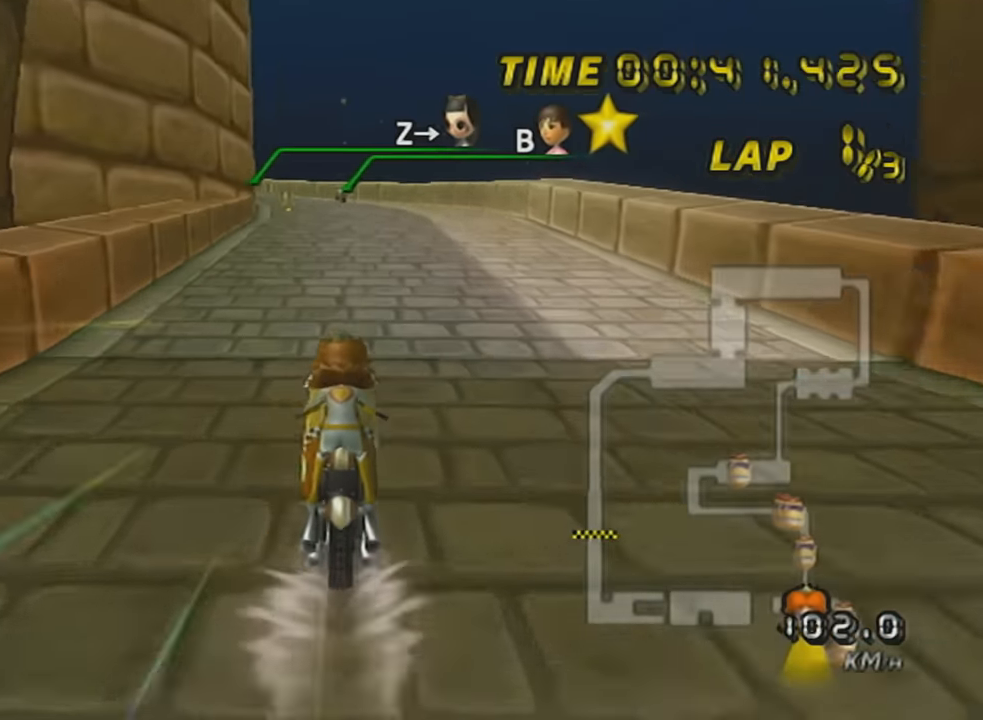
{"buttons": ["A", "R1"], "left_stick": "center", "events": [[100, "DPAD_UP", "up"], [150, "DPAD_UP", "down"], [284, "DPAD_UP", "up"], [467, "R1", "down"]]}
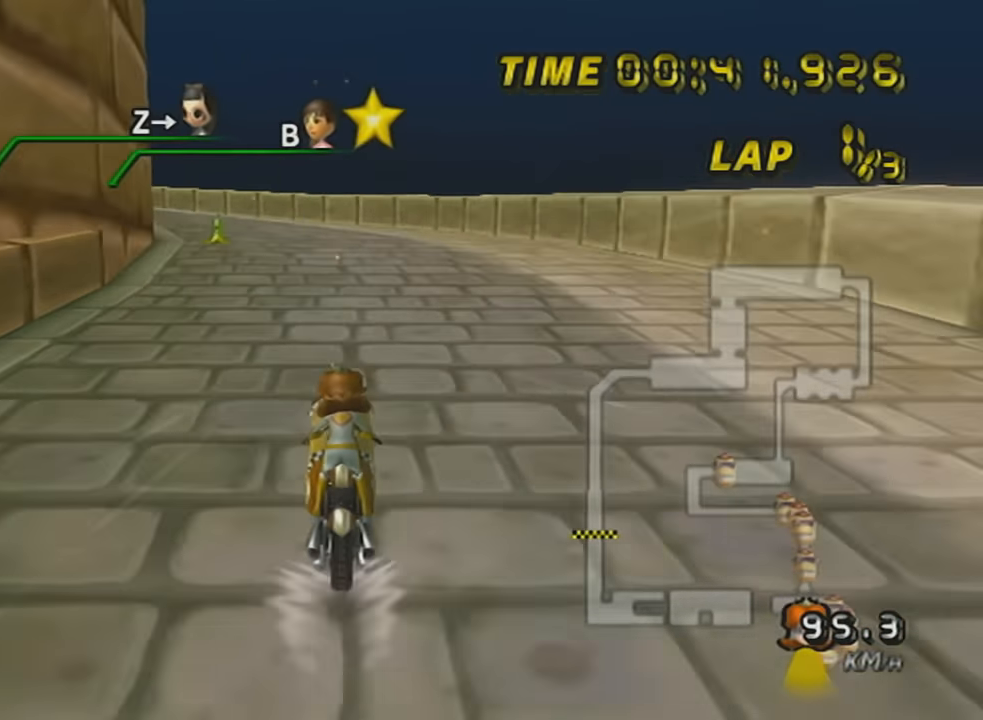
{"buttons": ["A", "R1"], "left_stick": "up-left", "events": [[150, "left_stick", "up-left"]]}